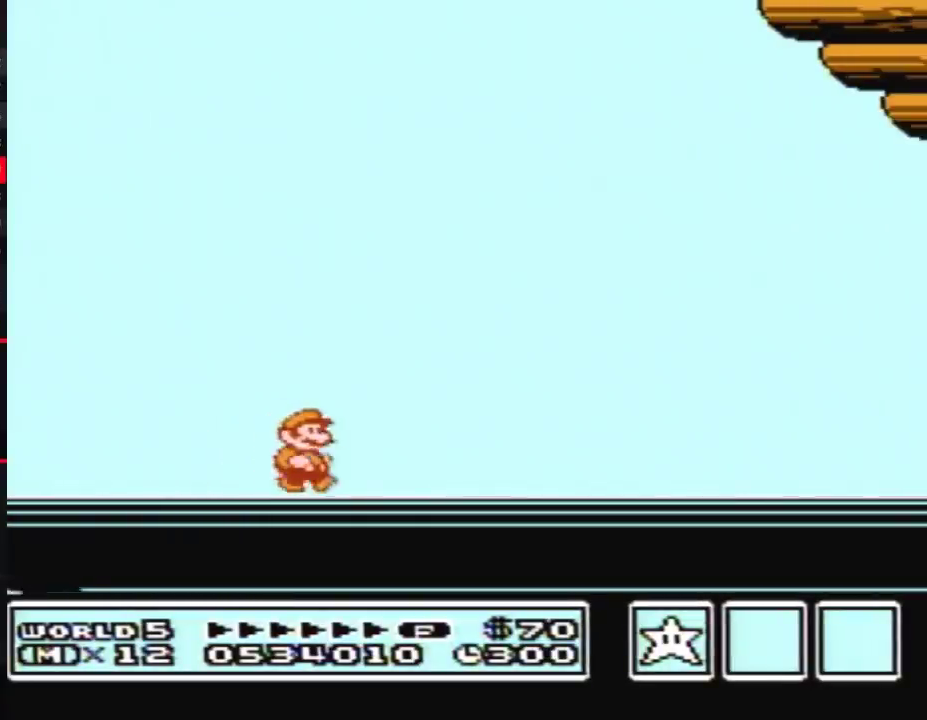
Gameplay with a controller (Nintendo layout); each line is a JSON object with the inputs held at the frame after it. "events" lists button and stick changes between this image and that frame as [ms after this image, input, new state], when the widget could be followed in between. Not read: L3 R3.
{"buttons": ["A"], "events": [[183, "A", "up"], [250, "A", "down"], [383, "A", "up"], [433, "A", "down"]]}
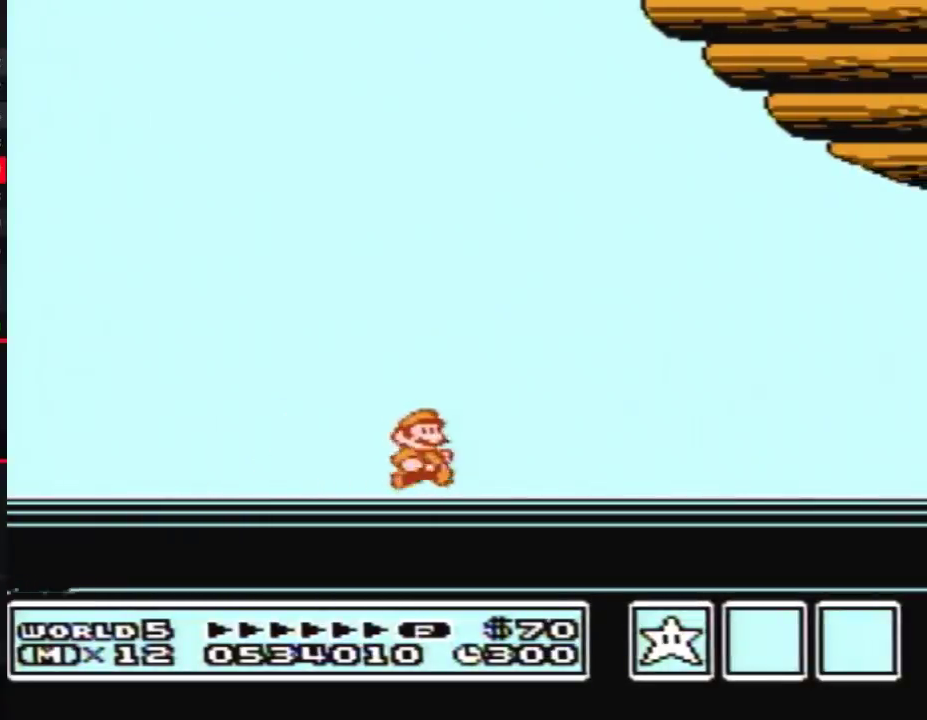
{"buttons": ["A"], "events": [[67, "A", "up"], [117, "A", "down"], [217, "A", "up"], [317, "A", "down"], [400, "A", "up"], [467, "A", "down"]]}
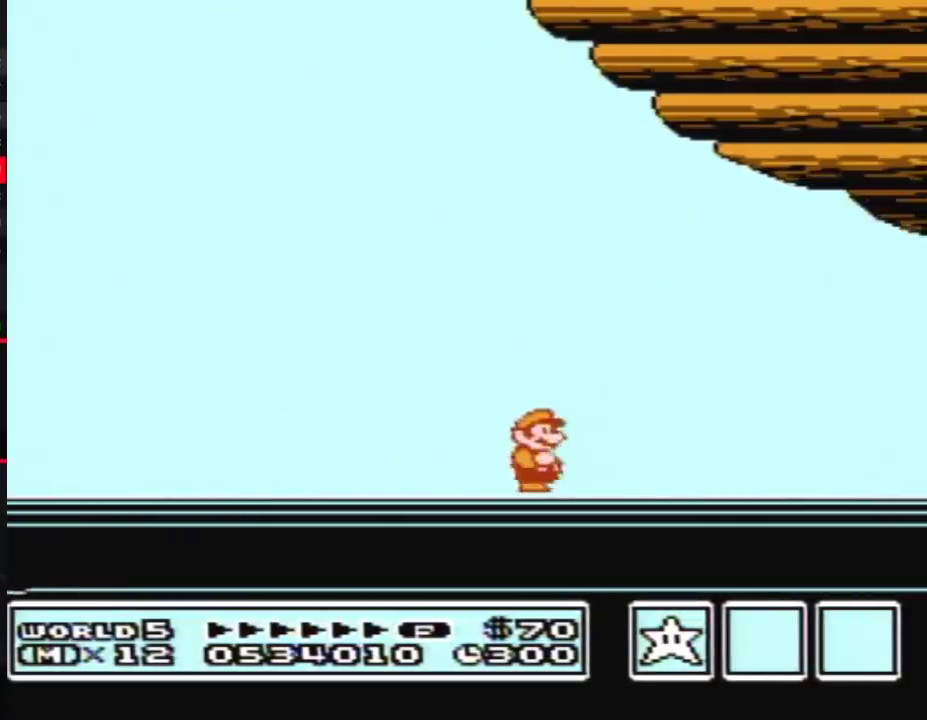
{"buttons": [], "events": [[100, "A", "up"], [150, "A", "down"], [250, "A", "up"], [333, "A", "down"], [433, "A", "up"]]}
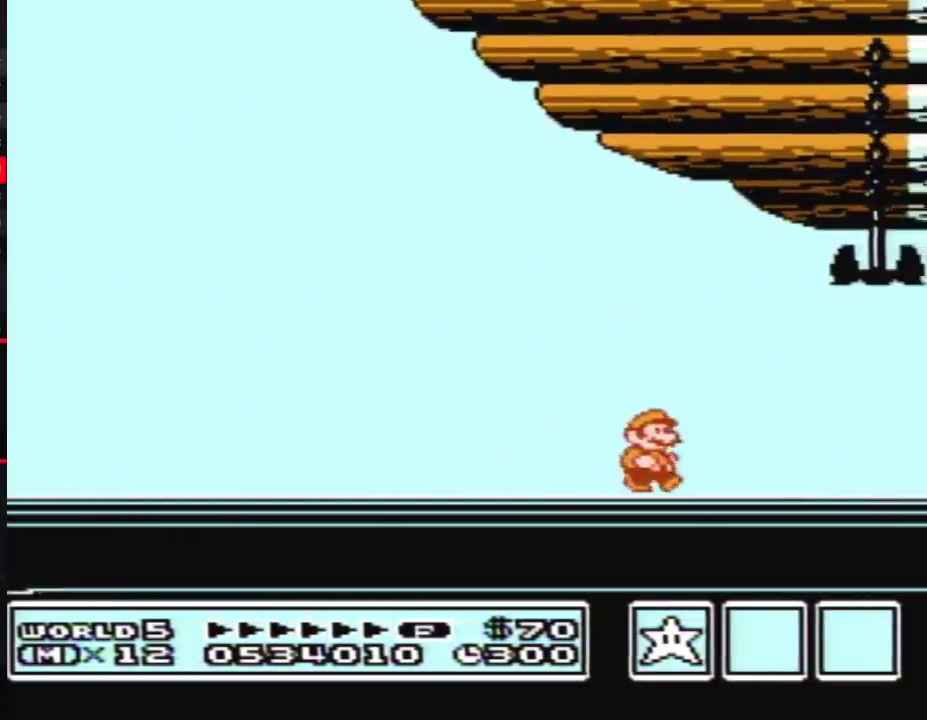
{"buttons": ["A"], "events": [[33, "A", "down"], [117, "A", "up"], [183, "A", "down"], [400, "A", "up"], [500, "A", "down"]]}
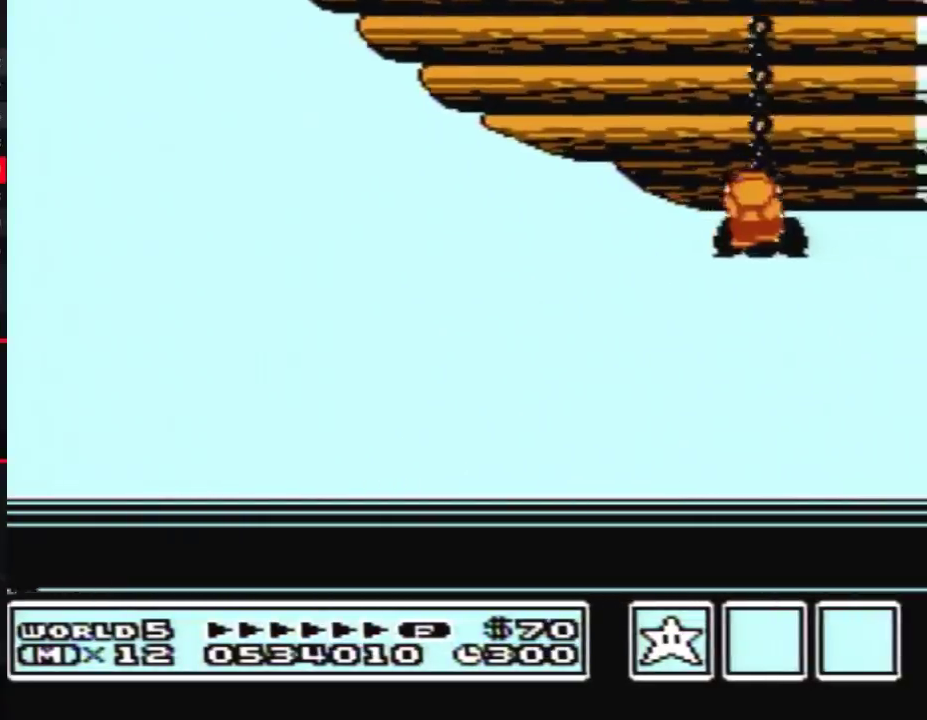
{"buttons": ["A"], "events": [[83, "A", "up"], [150, "A", "down"], [283, "A", "up"], [333, "A", "down"], [450, "A", "up"], [500, "A", "down"]]}
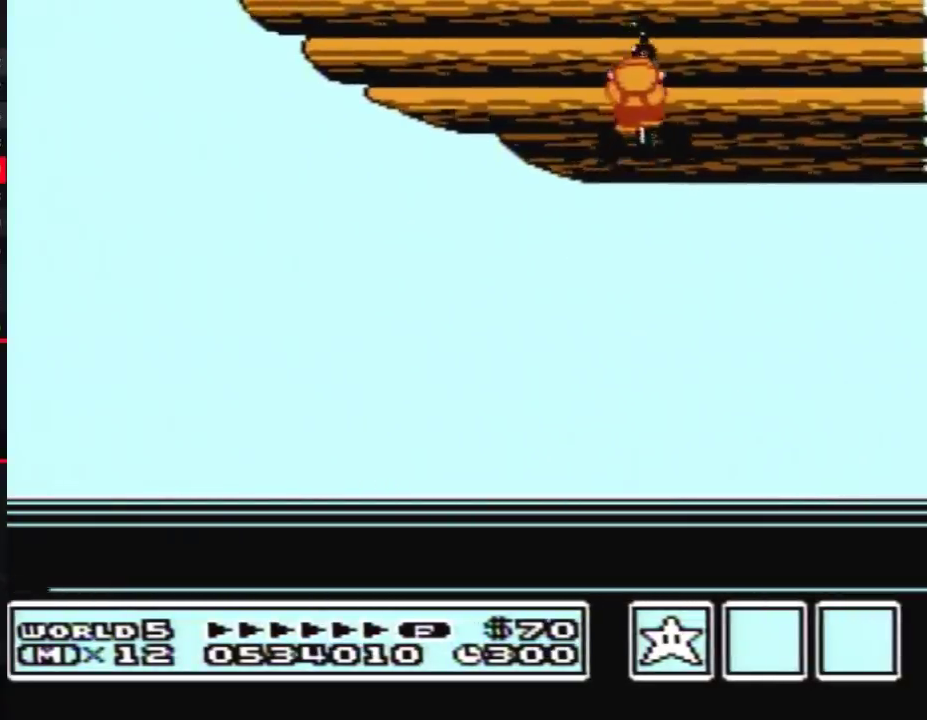
{"buttons": [], "events": [[117, "A", "up"], [217, "A", "down"], [283, "A", "up"], [383, "A", "down"], [433, "A", "up"]]}
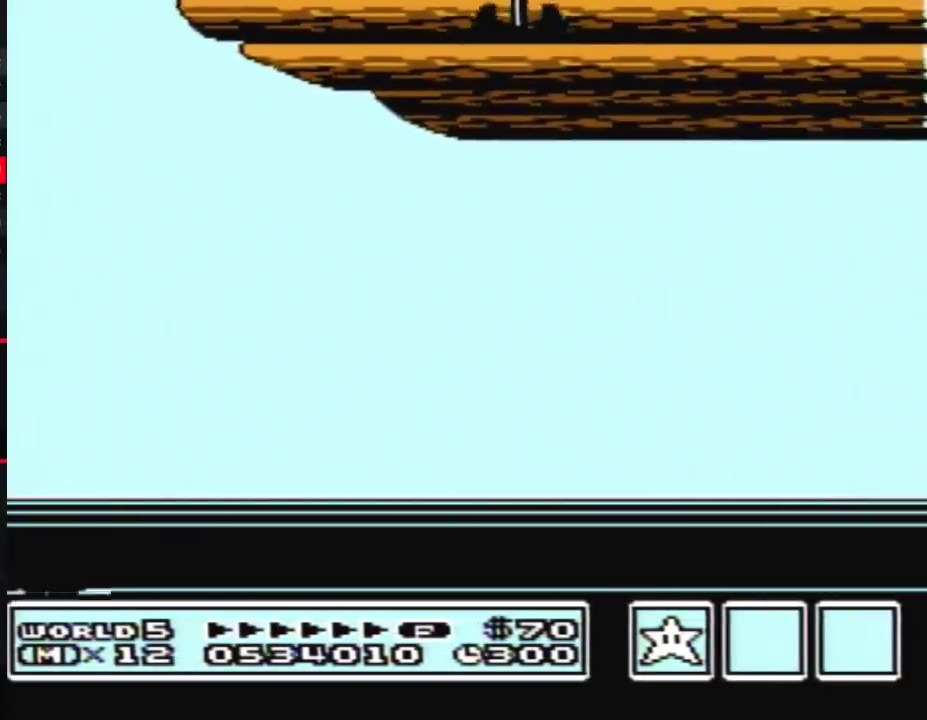
{"buttons": ["A"], "events": [[33, "A", "down"], [133, "A", "up"], [200, "A", "down"], [250, "A", "up"], [350, "A", "down"], [433, "A", "up"], [500, "A", "down"]]}
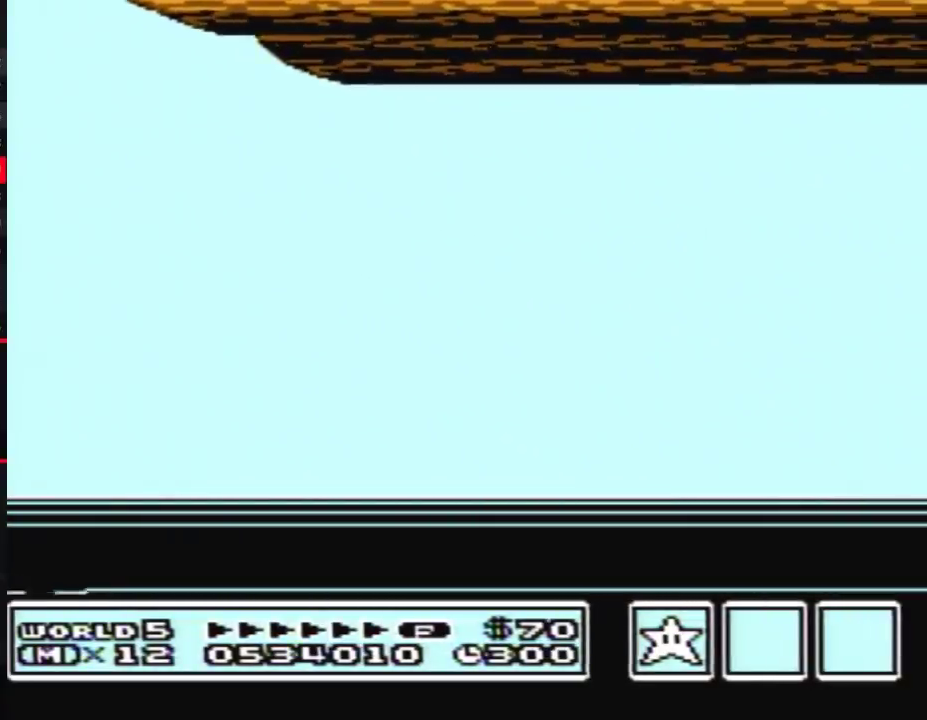
{"buttons": [], "events": [[83, "A", "up"], [150, "A", "down"], [250, "A", "up"], [317, "A", "down"], [417, "A", "up"]]}
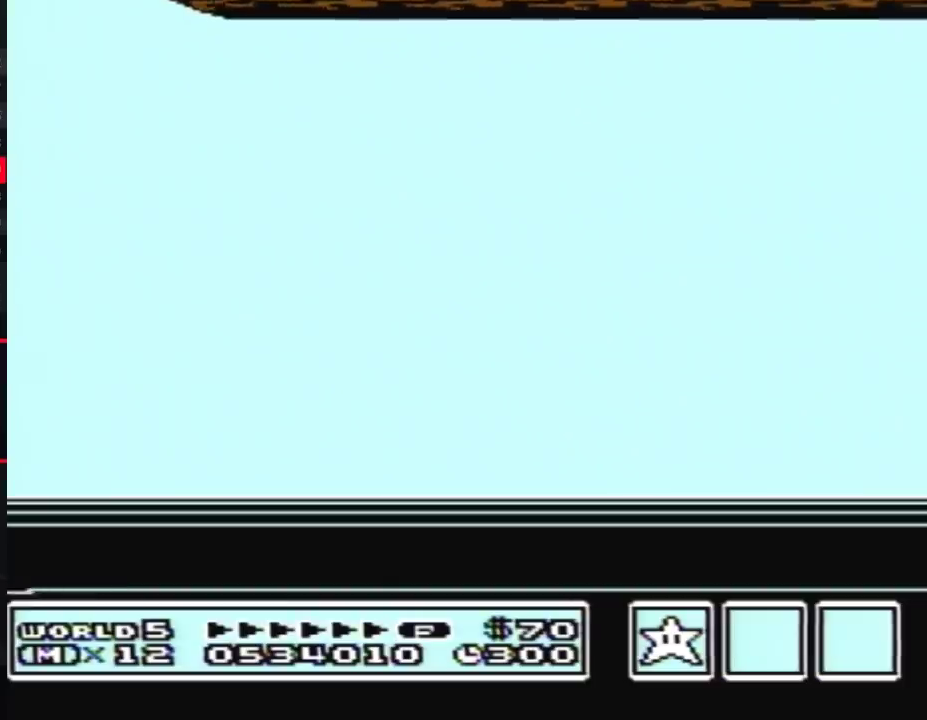
{"buttons": [], "events": []}
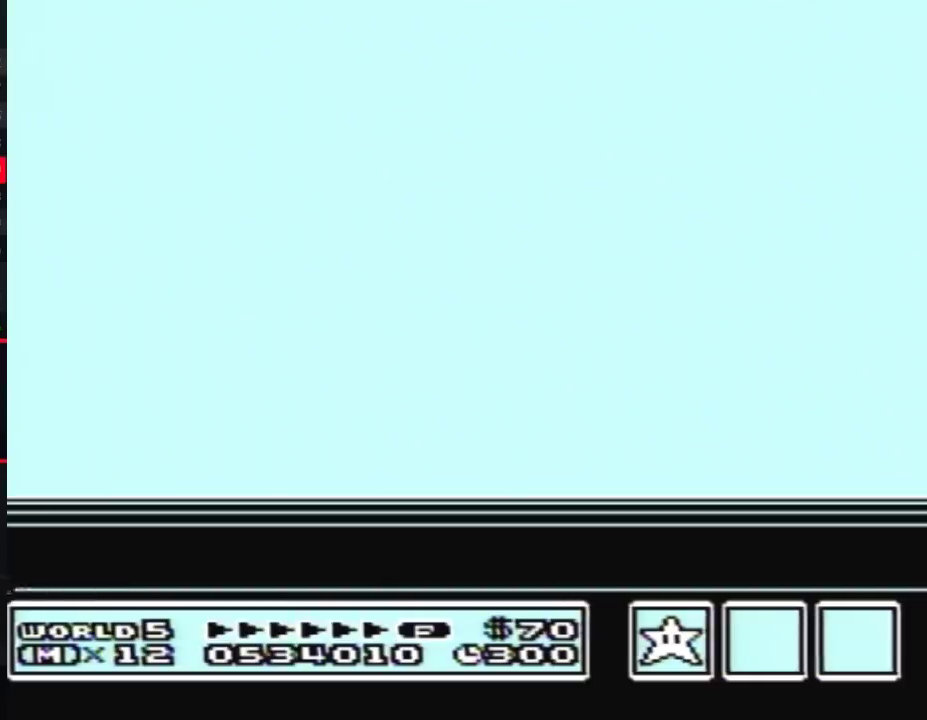
{"buttons": ["A"], "events": [[33, "A", "down"], [100, "A", "up"], [283, "A", "down"], [383, "A", "up"], [433, "A", "down"]]}
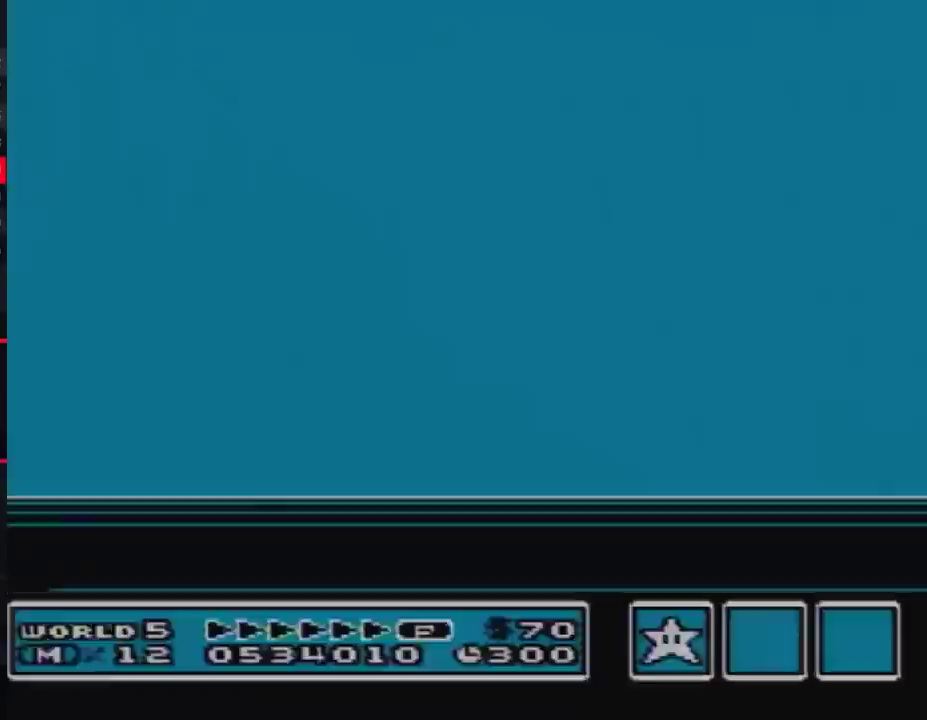
{"buttons": [], "events": [[350, "A", "up"]]}
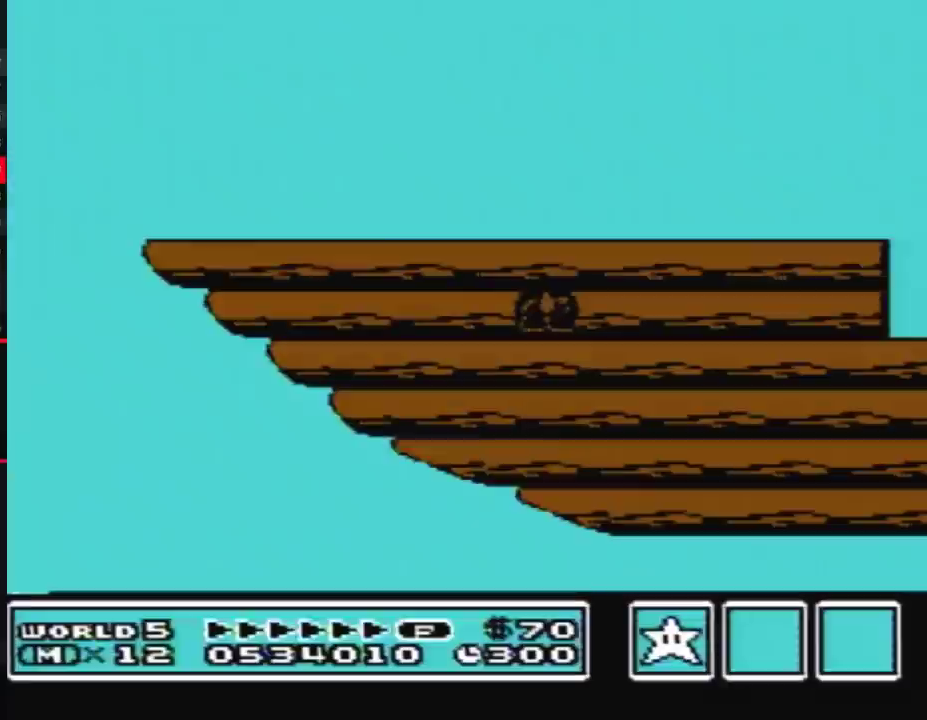
{"buttons": [], "events": []}
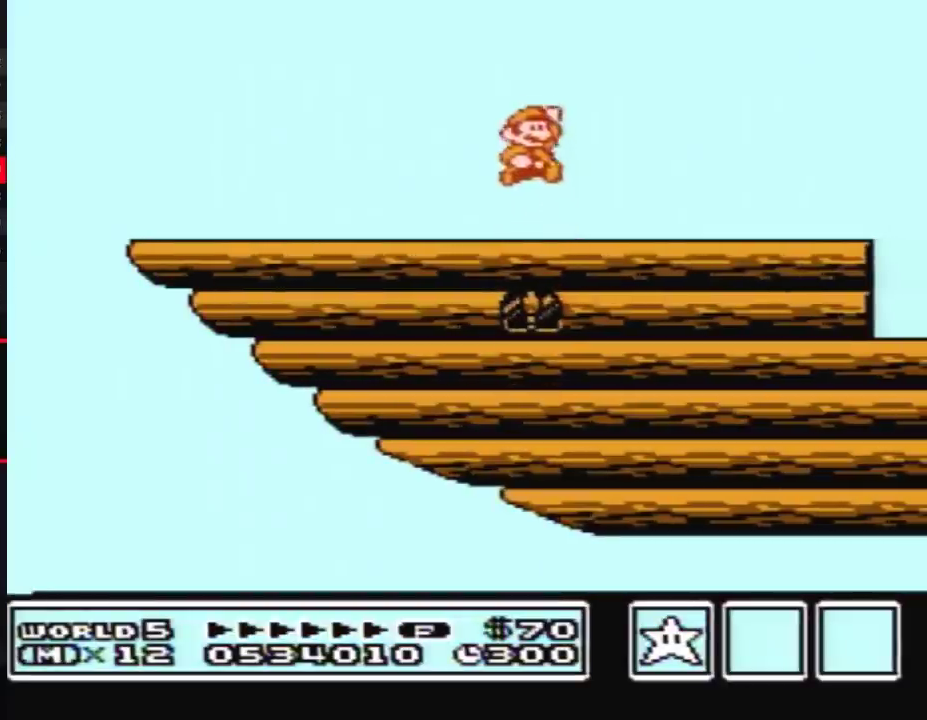
{"buttons": ["B", "DPAD_LEFT"], "events": [[350, "DPAD_LEFT", "down"], [400, "B", "down"]]}
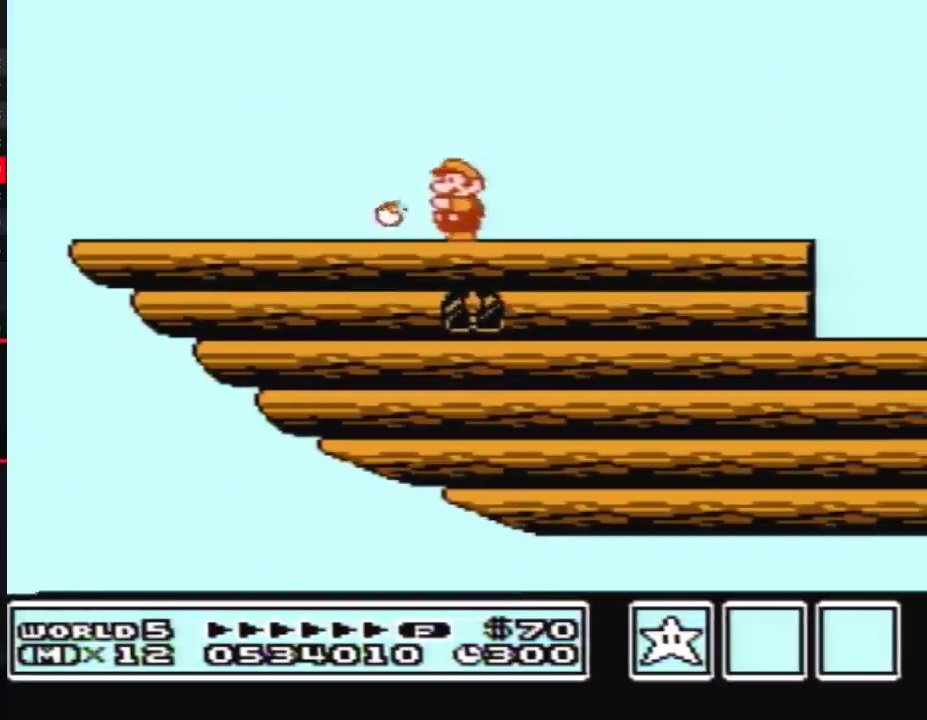
{"buttons": ["B", "DPAD_LEFT"], "events": []}
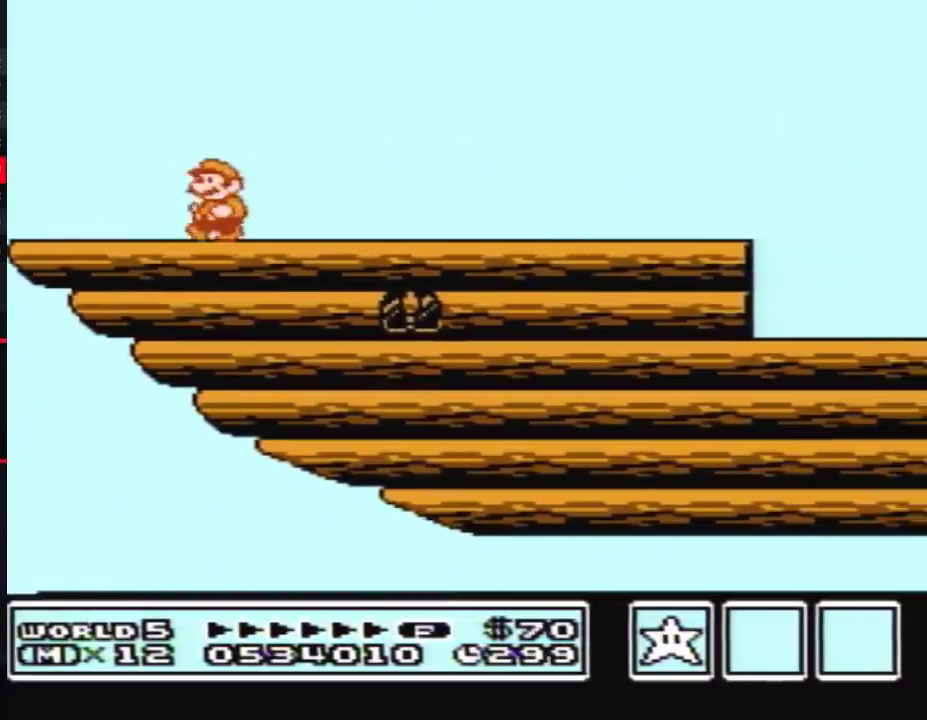
{"buttons": ["B"], "events": [[133, "A", "down"], [183, "DPAD_LEFT", "up"], [317, "A", "up"], [350, "B", "up"], [500, "B", "down"]]}
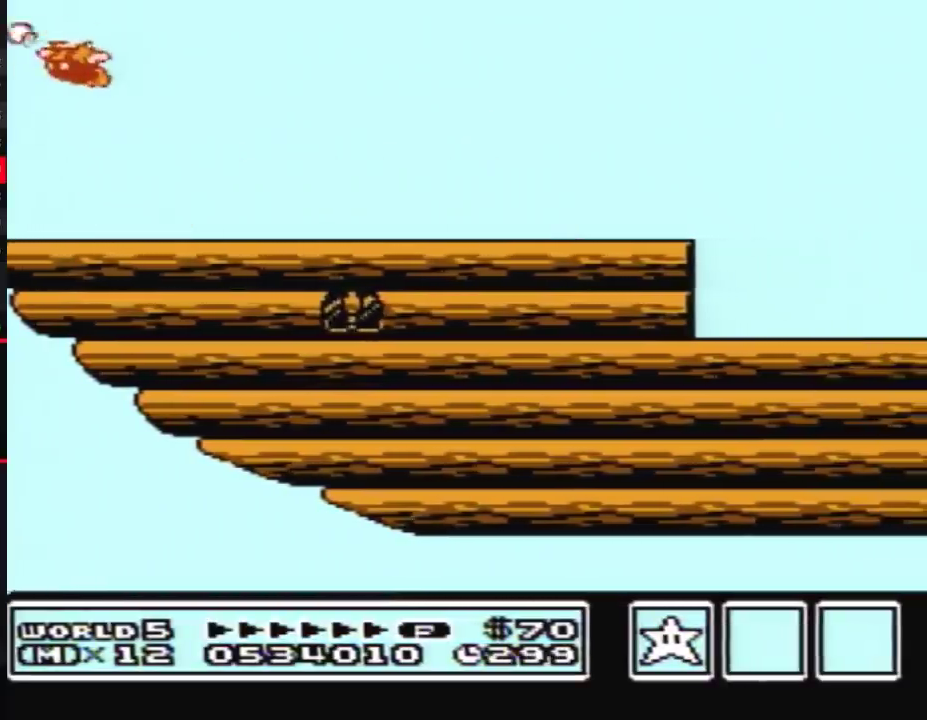
{"buttons": ["B", "DPAD_RIGHT"], "events": [[183, "B", "up"], [283, "B", "down"], [367, "DPAD_RIGHT", "down"]]}
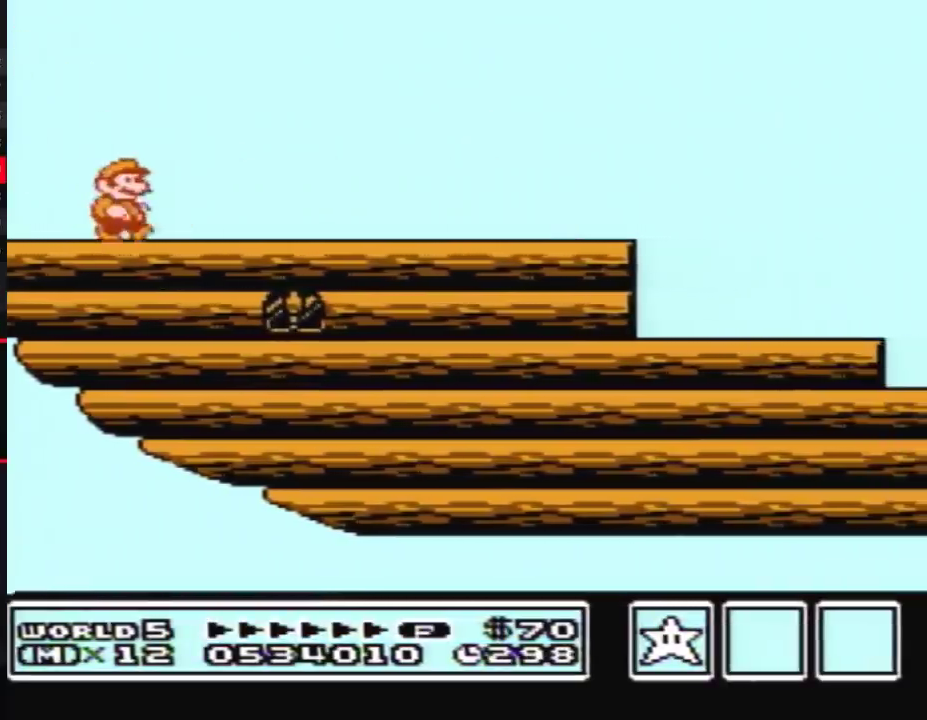
{"buttons": ["B", "DPAD_RIGHT"], "events": []}
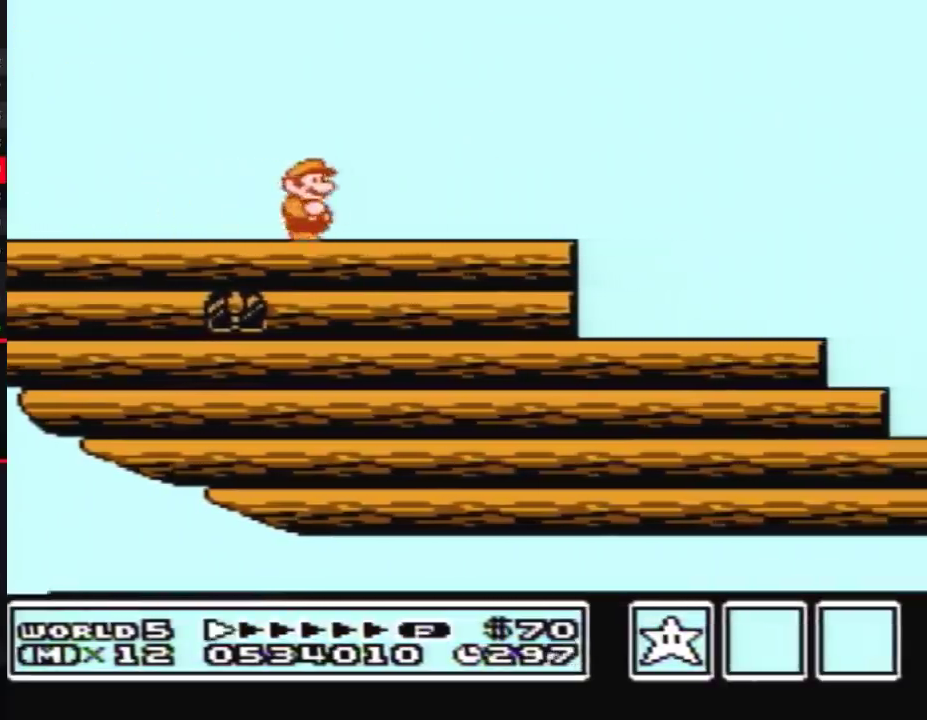
{"buttons": ["B", "DPAD_RIGHT"], "events": []}
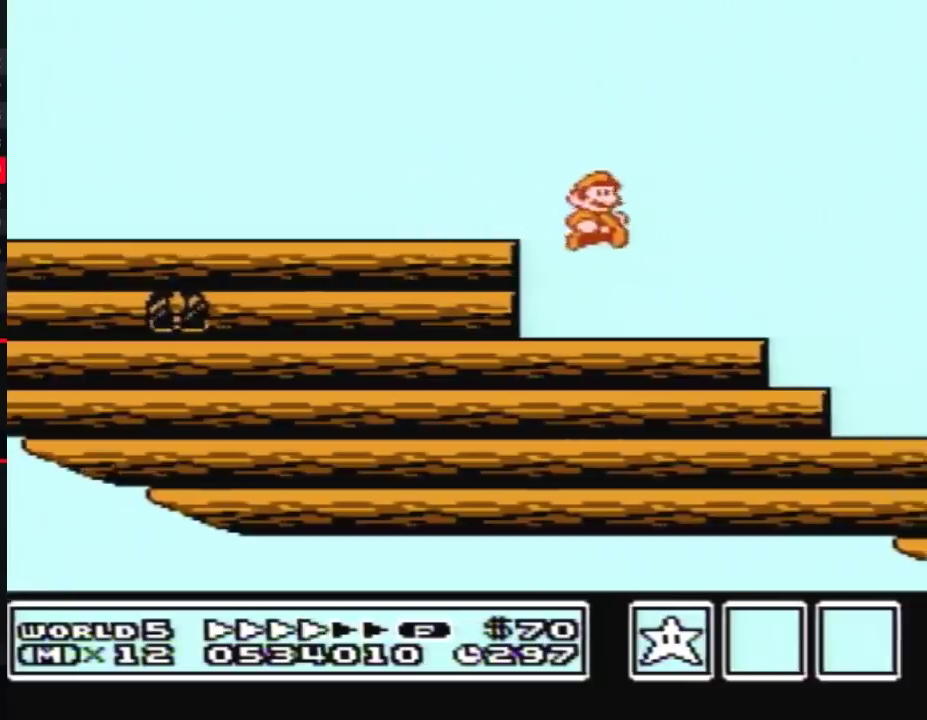
{"buttons": [], "events": [[17, "DPAD_RIGHT", "up"], [117, "DPAD_LEFT", "down"], [283, "B", "up"], [467, "DPAD_LEFT", "up"]]}
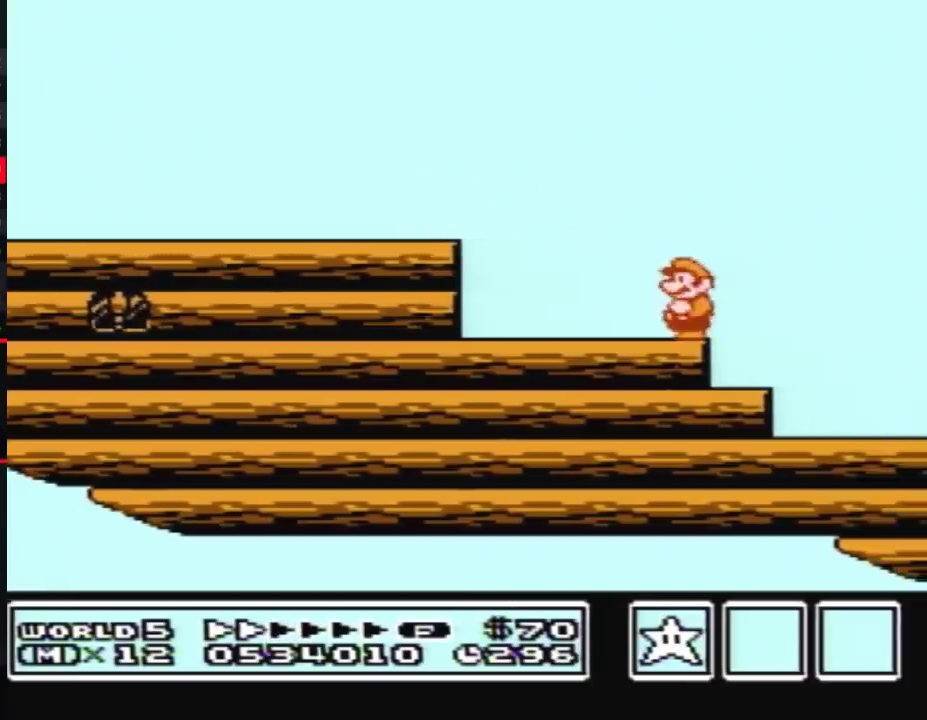
{"buttons": [], "events": [[83, "DPAD_RIGHT", "down"], [150, "DPAD_RIGHT", "up"]]}
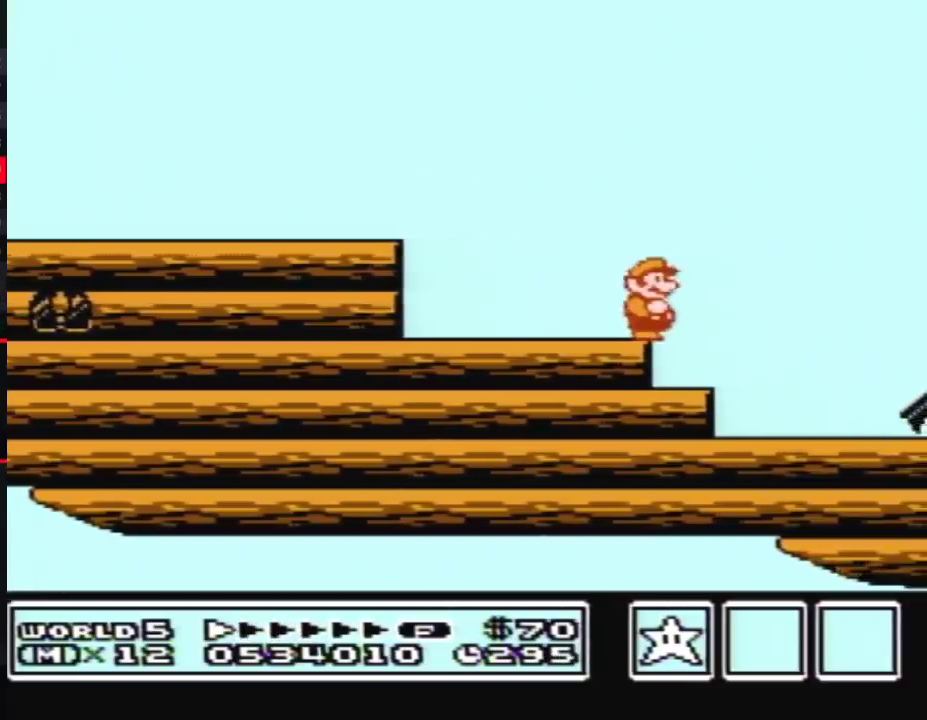
{"buttons": ["B"], "events": [[133, "B", "down"], [217, "B", "up"], [317, "B", "down"]]}
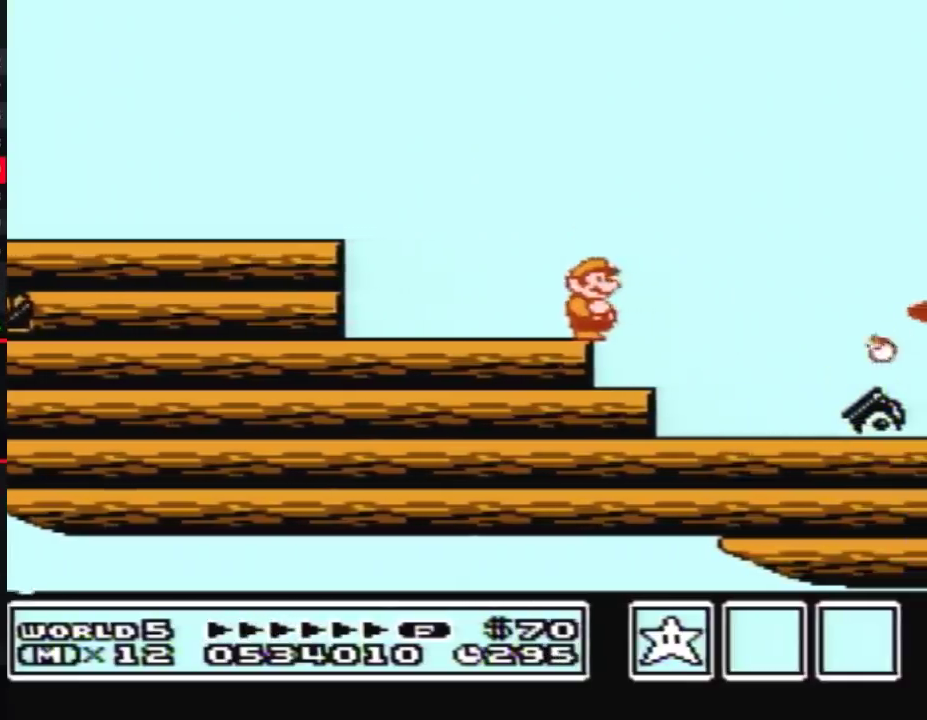
{"buttons": ["B"], "events": []}
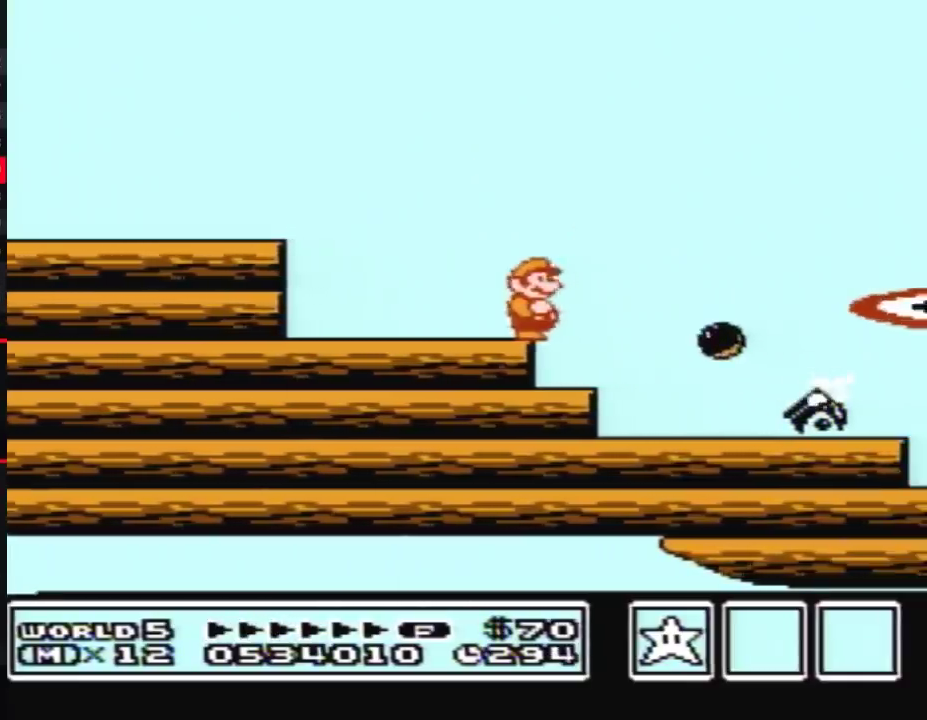
{"buttons": ["B", "DPAD_RIGHT"], "events": [[67, "DPAD_RIGHT", "down"], [100, "A", "down"], [383, "A", "up"]]}
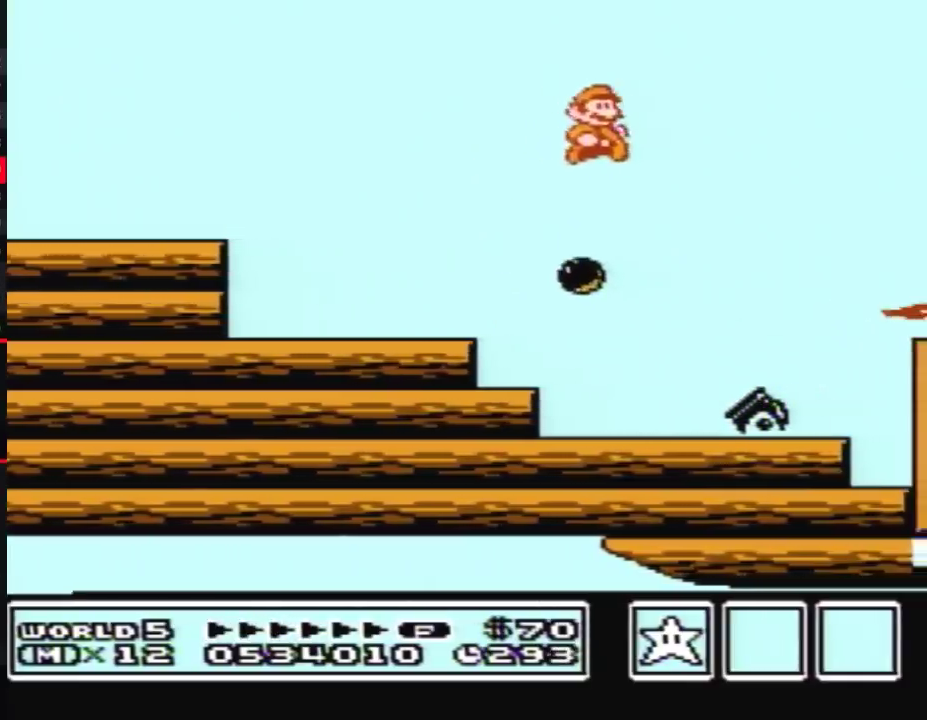
{"buttons": ["A", "B"], "events": [[133, "DPAD_RIGHT", "up"], [150, "B", "up"], [183, "DPAD_LEFT", "down"], [250, "DPAD_LEFT", "up"], [317, "B", "down"], [433, "DPAD_DOWN", "down"], [467, "A", "down"], [500, "DPAD_DOWN", "up"]]}
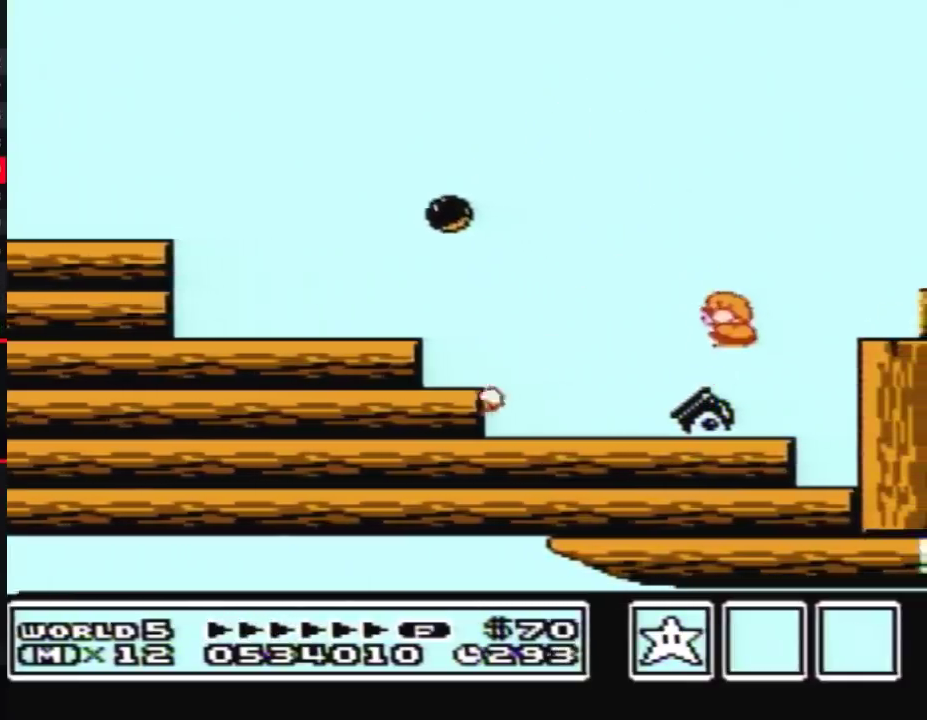
{"buttons": [], "events": [[433, "B", "up"], [467, "A", "up"]]}
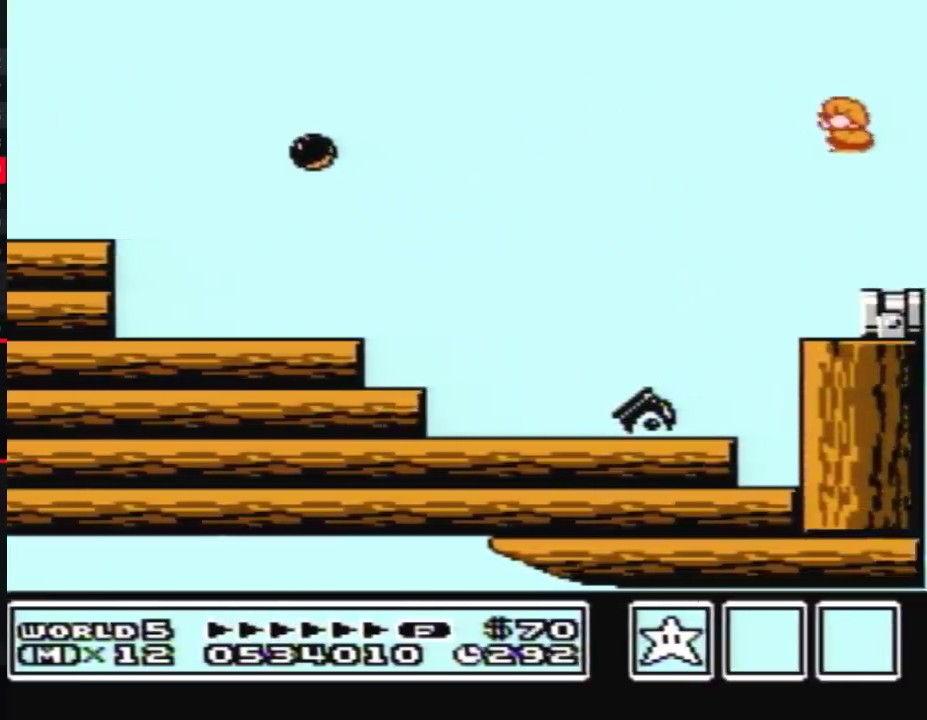
{"buttons": ["DPAD_LEFT"], "events": [[467, "DPAD_LEFT", "down"]]}
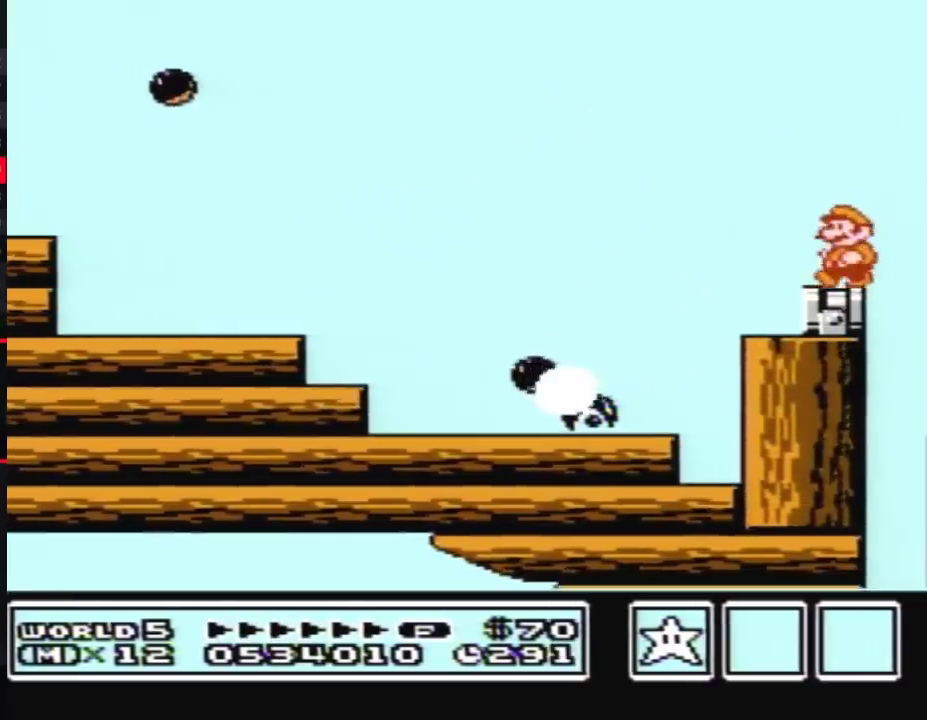
{"buttons": [], "events": [[100, "DPAD_LEFT", "up"], [283, "DPAD_LEFT", "down"], [383, "DPAD_LEFT", "up"]]}
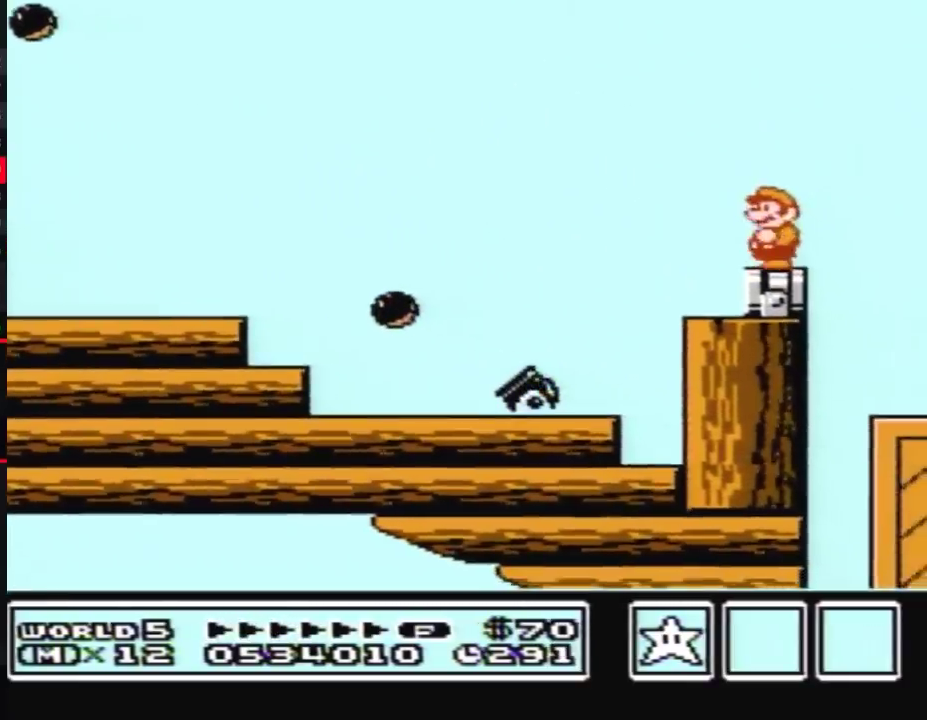
{"buttons": ["B", "DPAD_RIGHT"], "events": [[183, "B", "down"], [317, "B", "up"], [433, "B", "down"], [500, "DPAD_RIGHT", "down"]]}
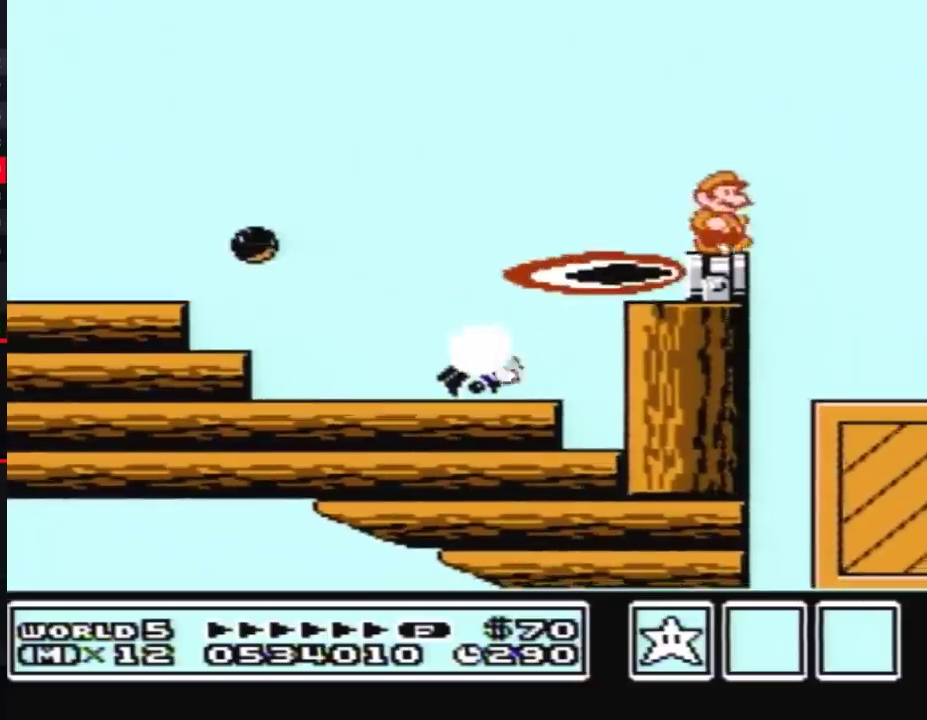
{"buttons": ["DPAD_RIGHT"], "events": [[467, "B", "up"]]}